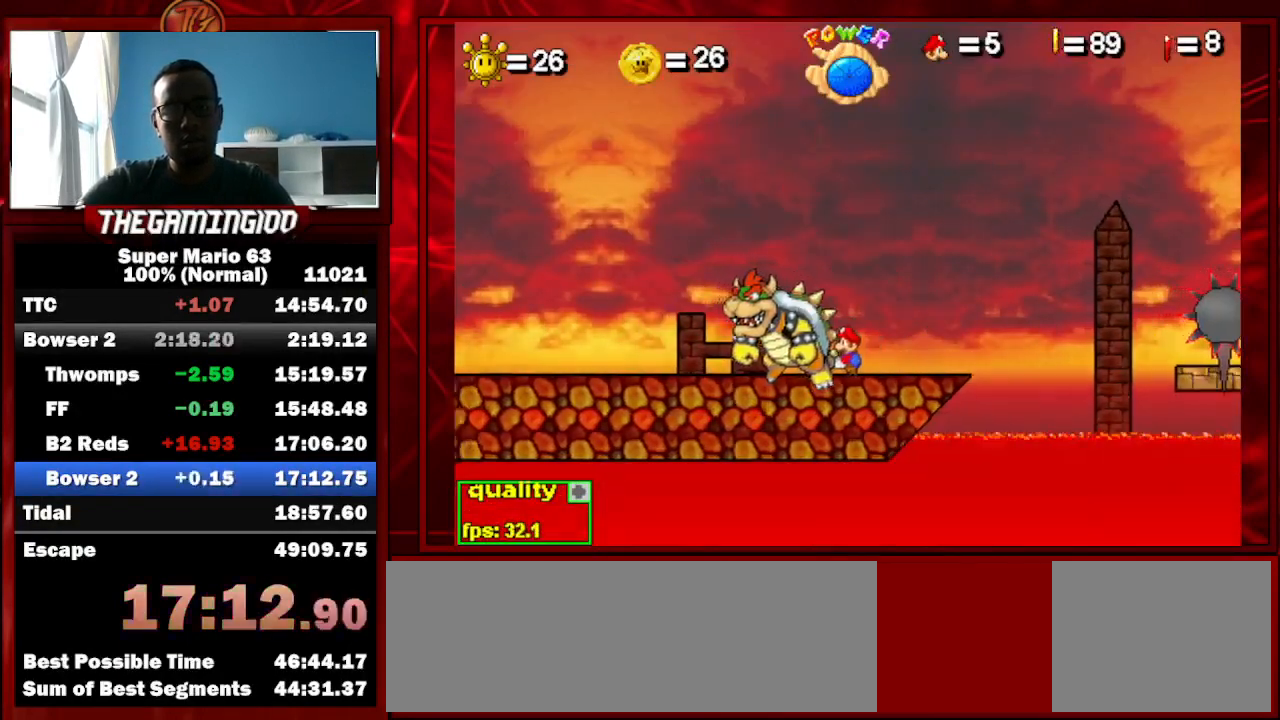
Gameplay with keyboard; each line is a JSON object with the keys held at the frame after it. "events" lists presses ("down") and releases ("up") of "c", "down", "left", "minus", "p", "right", "semicolon", "shift_l", "shift_r", "up", "x" and "z" between this image and that frame as [ms after this image, input, new state], when the widget could be followed in between. No other keys are recorded. Mouse input is not recorded.
{"keys": ["right"], "events": [[33, "left", "up"], [33, "right", "down"], [133, "left", "down"], [167, "right", "up"], [233, "left", "up"], [233, "right", "down"], [300, "left", "down"], [367, "right", "up"], [400, "c", "down"], [400, "right", "down"], [467, "left", "up"], [500, "c", "up"]]}
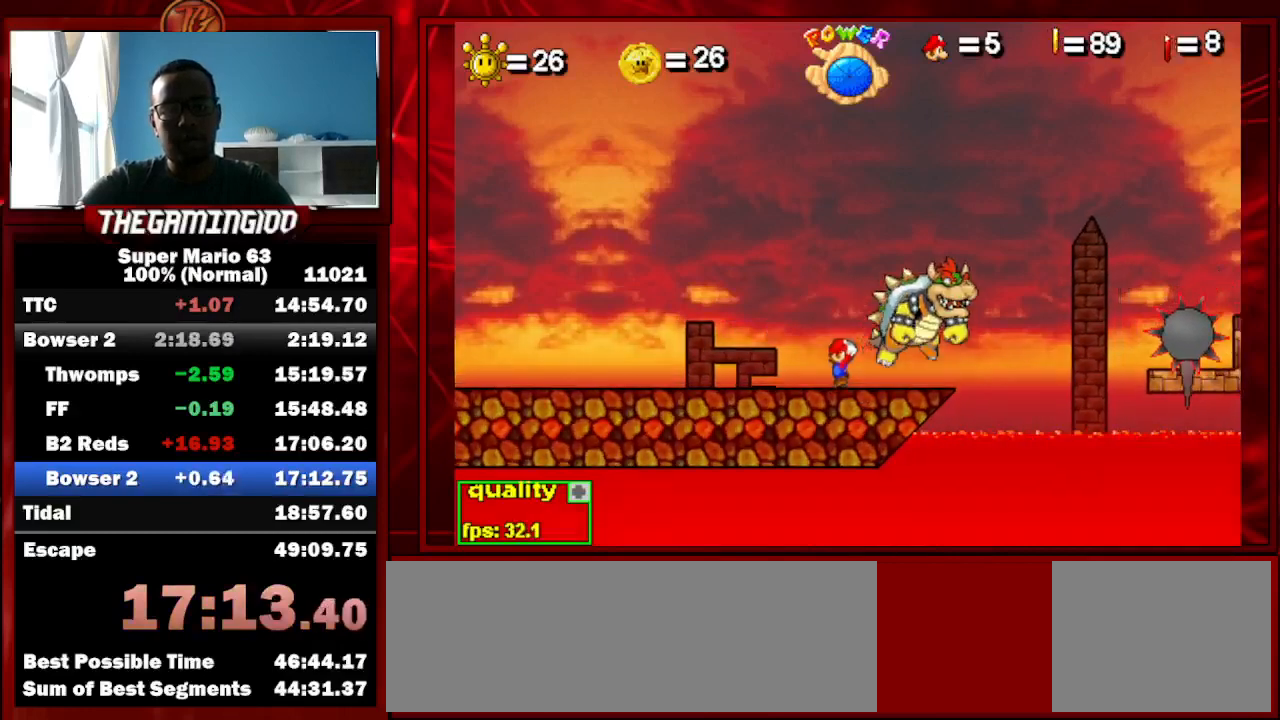
{"keys": [], "events": [[67, "c", "down"], [67, "left", "down"], [100, "right", "up"], [133, "c", "up"], [133, "right", "down"], [200, "c", "down"], [200, "left", "up"], [300, "c", "up"], [333, "right", "up"]]}
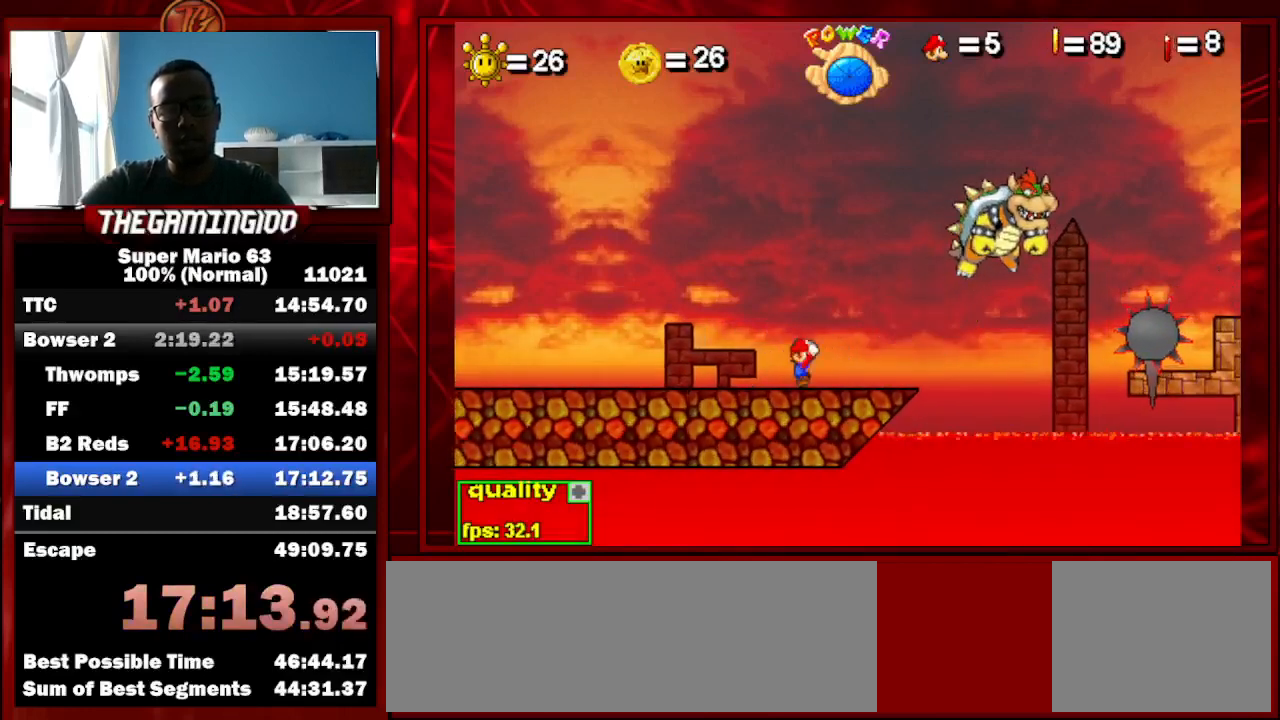
{"keys": [], "events": [[167, "left", "down"], [200, "up", "down"], [333, "up", "up"], [400, "left", "up"]]}
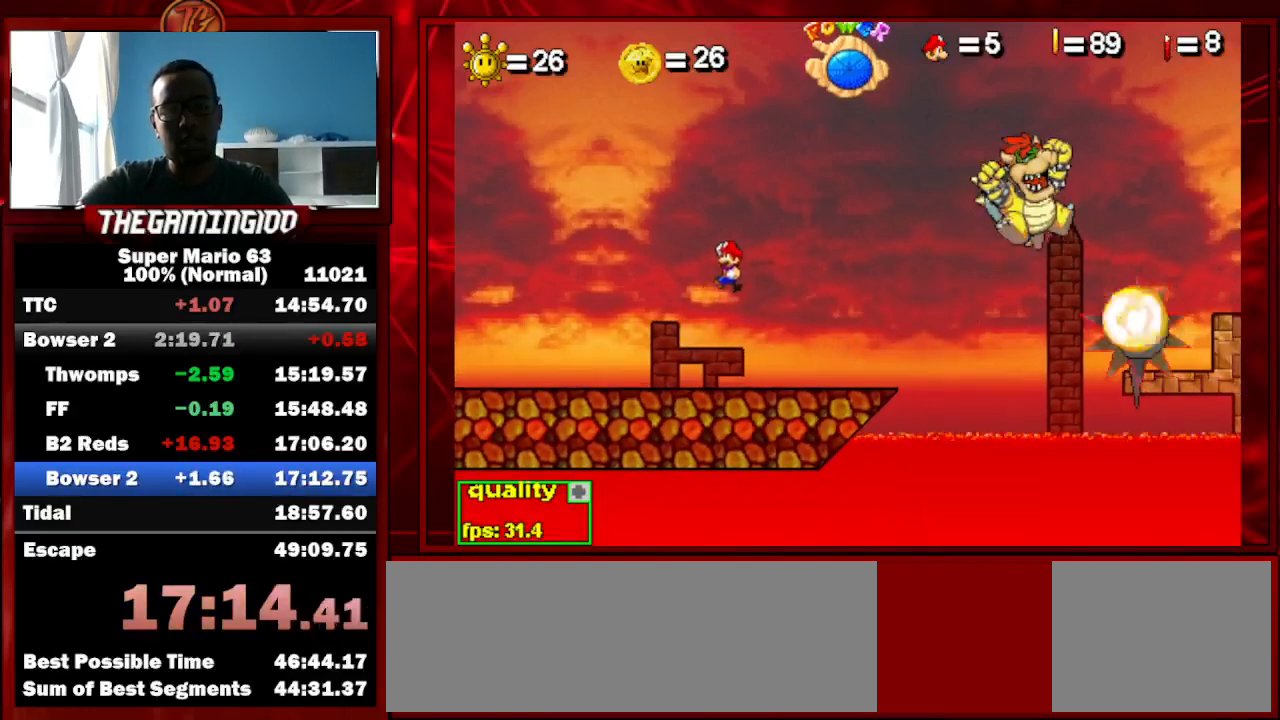
{"keys": [], "events": [[167, "down", "down"], [267, "down", "up"], [400, "up", "down"], [500, "up", "up"]]}
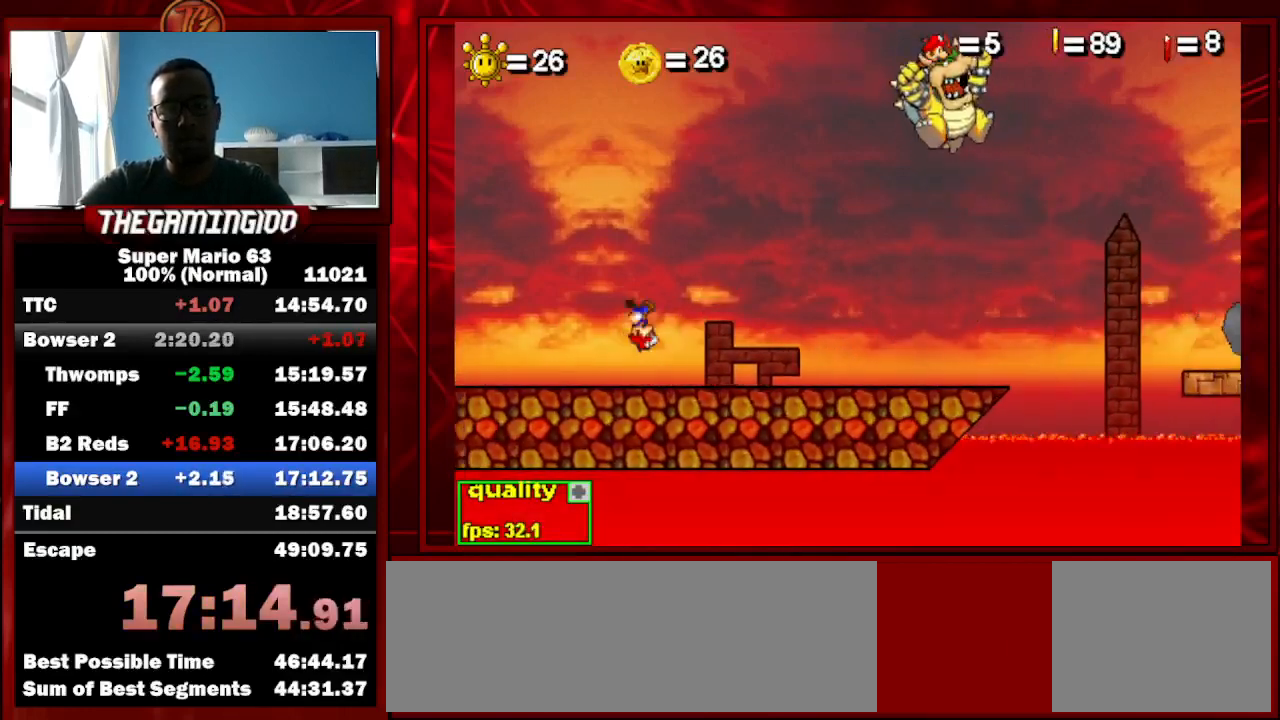
{"keys": ["right"], "events": [[467, "right", "down"]]}
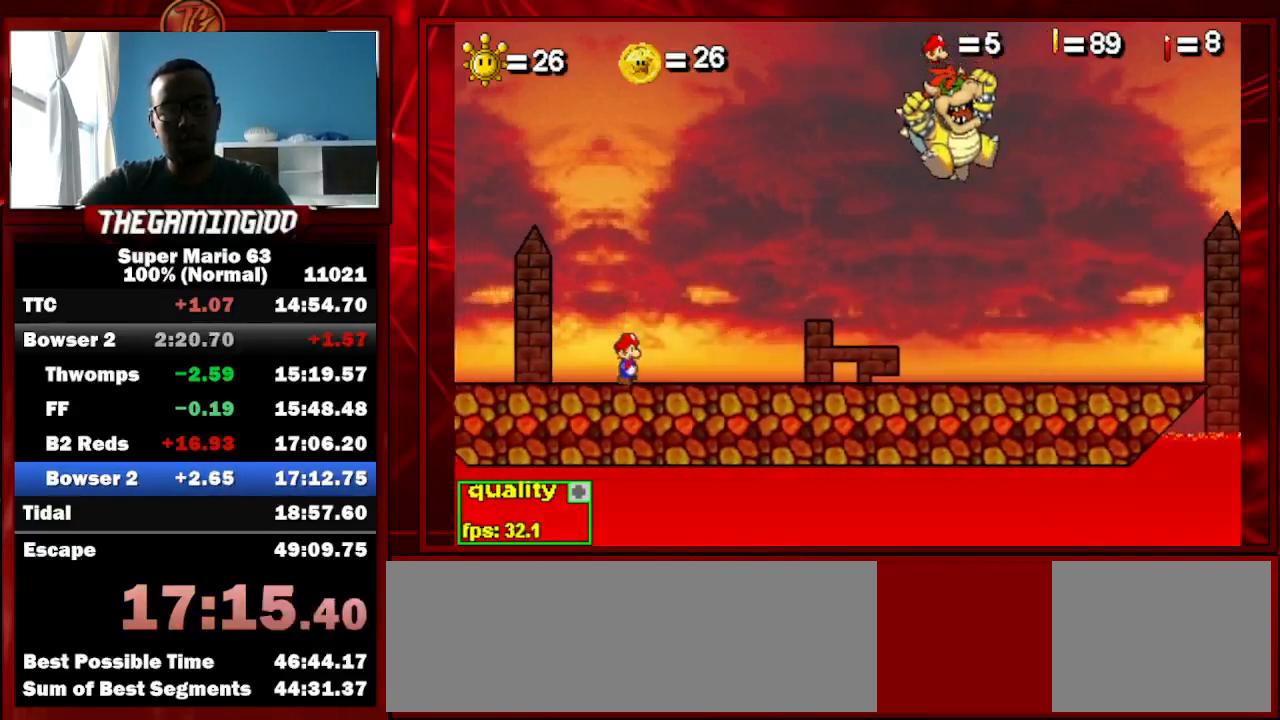
{"keys": [], "events": [[33, "right", "up"]]}
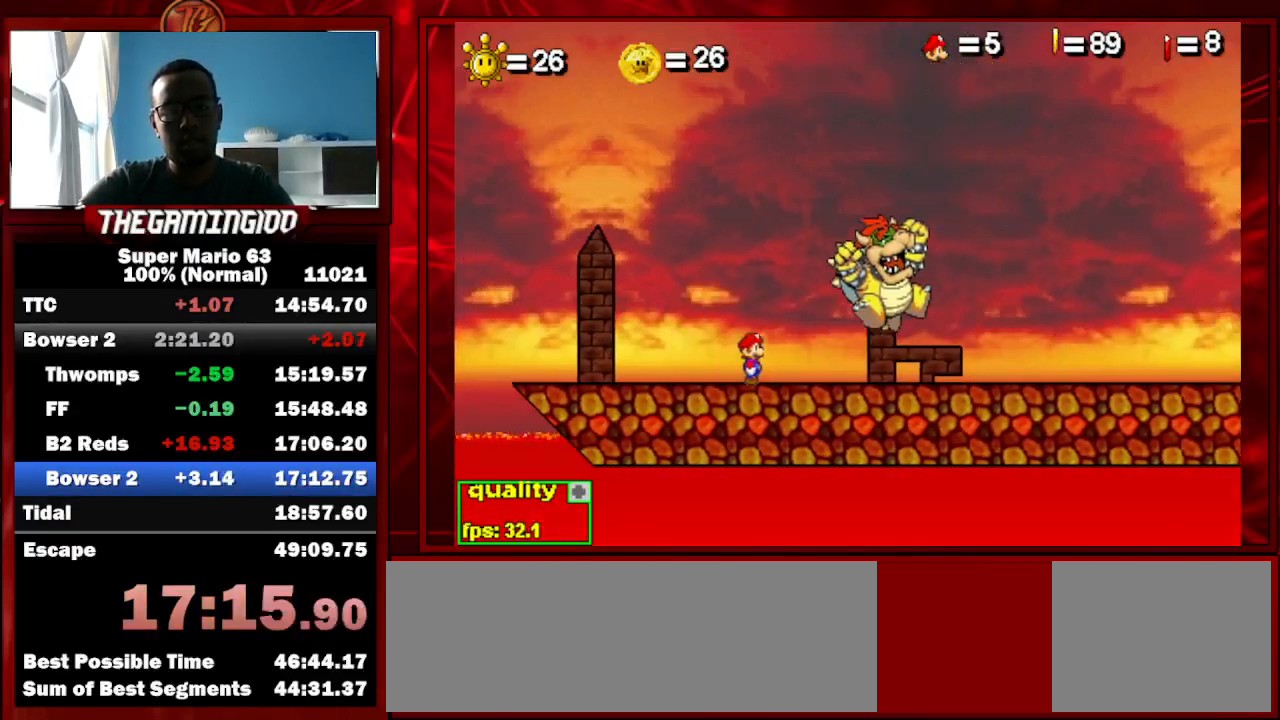
{"keys": ["right"], "events": [[33, "right", "down"], [133, "down", "down"], [233, "down", "up"], [233, "left", "down"], [233, "right", "up"], [333, "left", "up"], [333, "right", "down"], [400, "left", "down"], [400, "right", "up"], [500, "left", "up"], [500, "right", "down"]]}
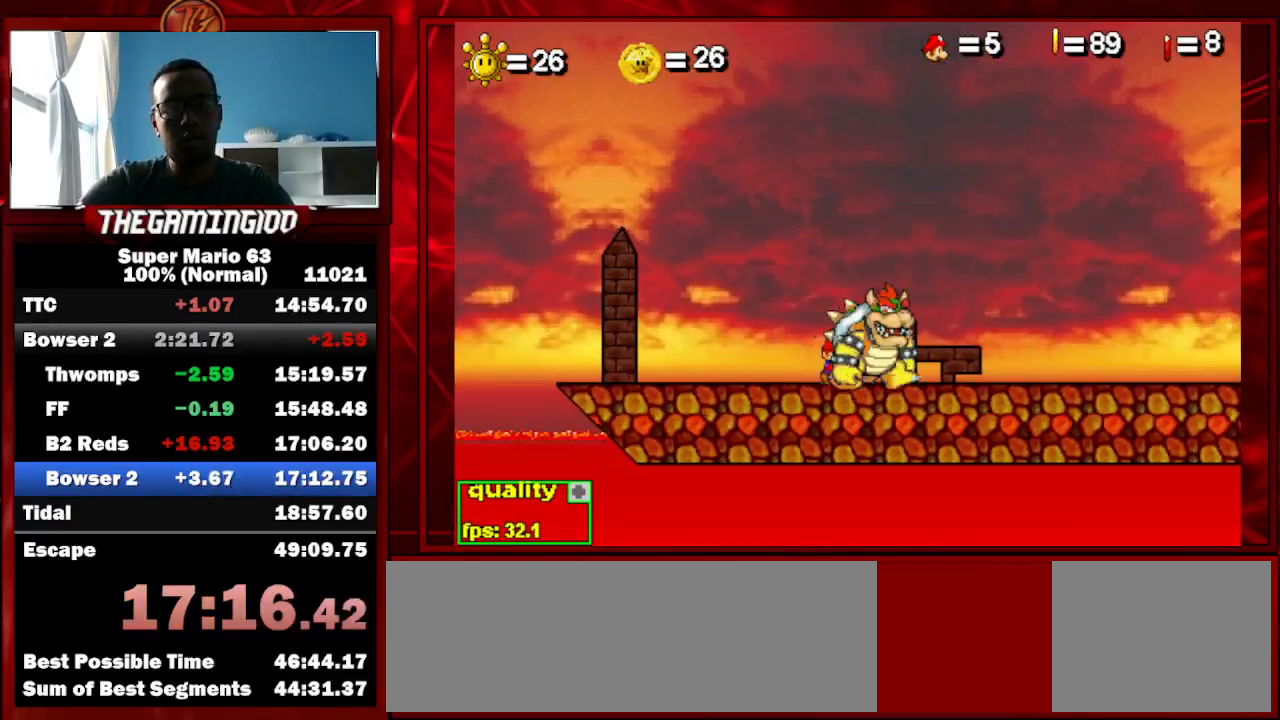
{"keys": ["left"], "events": [[100, "left", "down"], [100, "right", "up"], [200, "left", "up"], [200, "right", "down"], [300, "left", "down"], [300, "right", "up"], [400, "left", "up"], [400, "right", "down"], [467, "left", "down"], [467, "right", "up"]]}
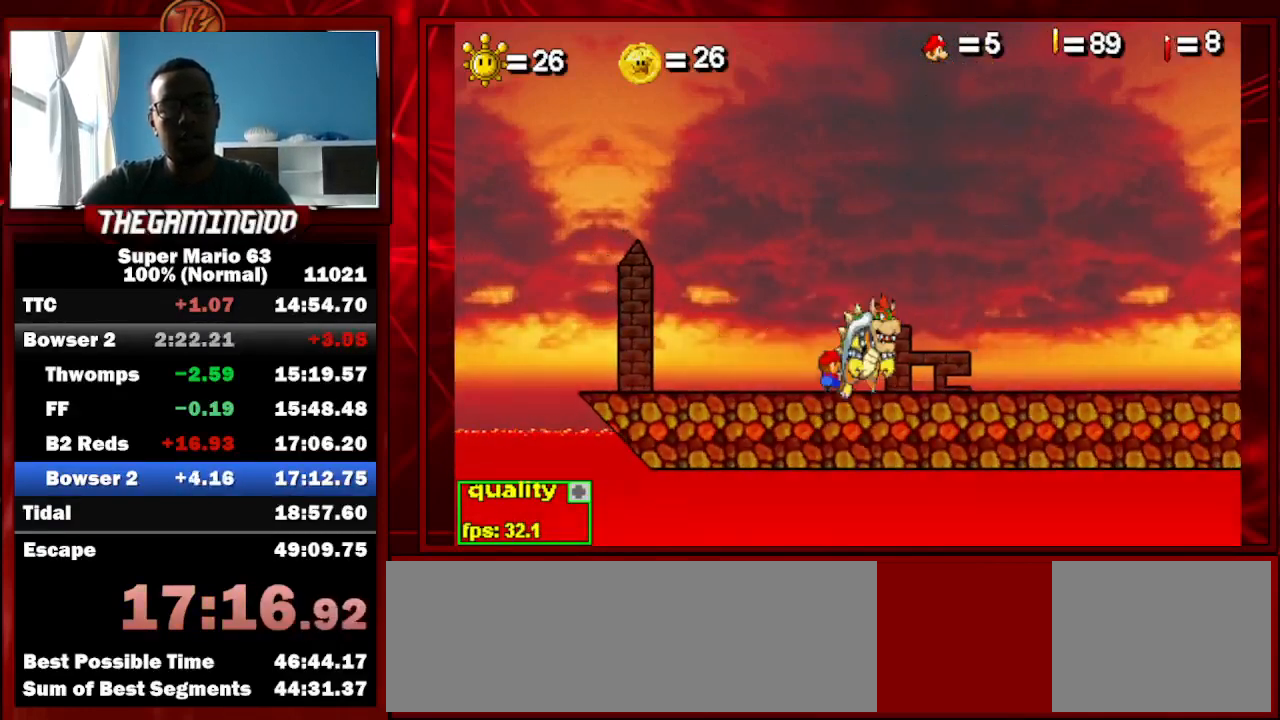
{"keys": ["left"], "events": [[67, "right", "down"], [133, "left", "up"], [200, "left", "down"], [200, "right", "up"], [267, "c", "down"], [267, "right", "down"], [300, "left", "up"], [367, "c", "up"], [400, "c", "down"], [400, "left", "down"], [433, "right", "up"], [500, "c", "up"]]}
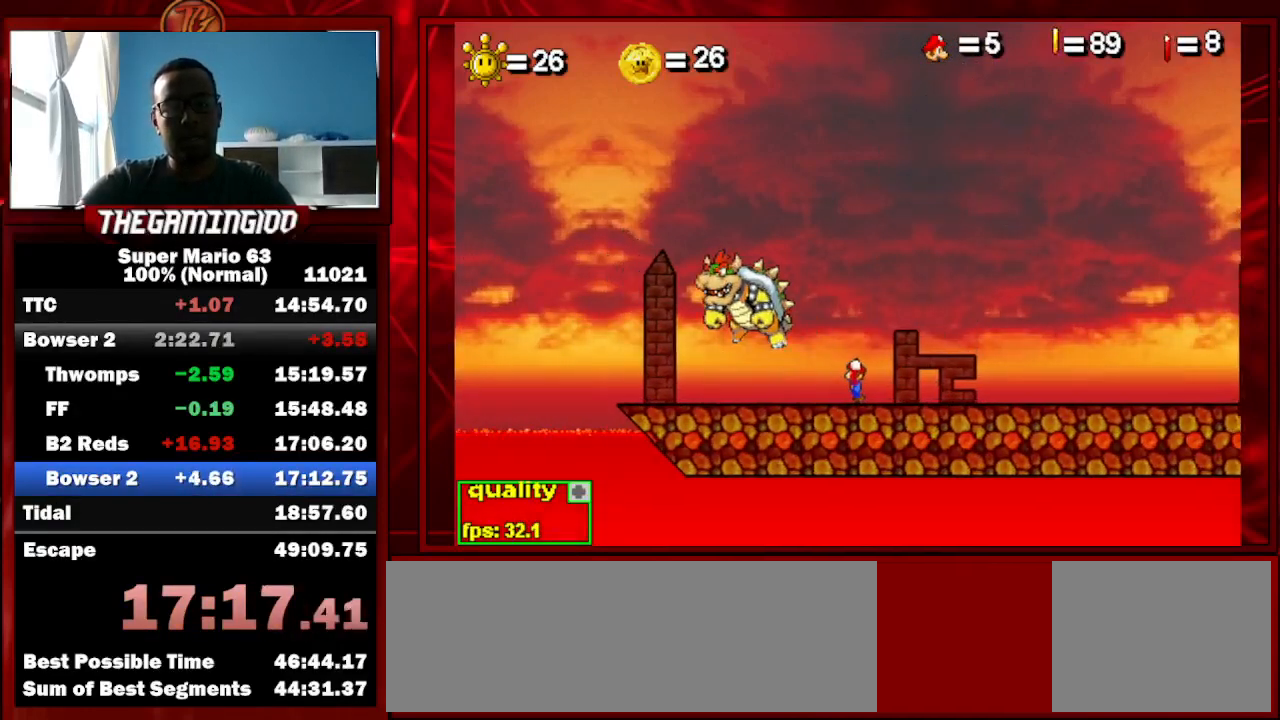
{"keys": ["left"], "events": []}
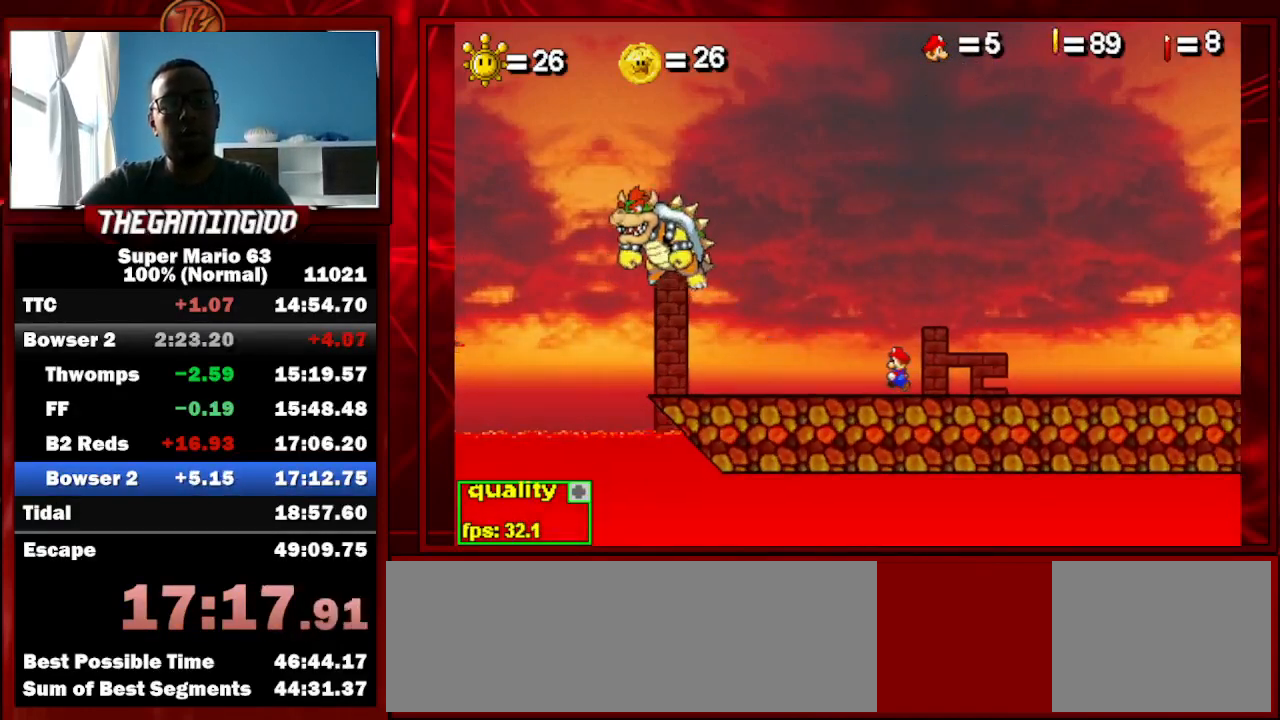
{"keys": ["right"], "events": [[167, "up", "down"], [333, "left", "up"], [333, "up", "up"], [467, "right", "down"]]}
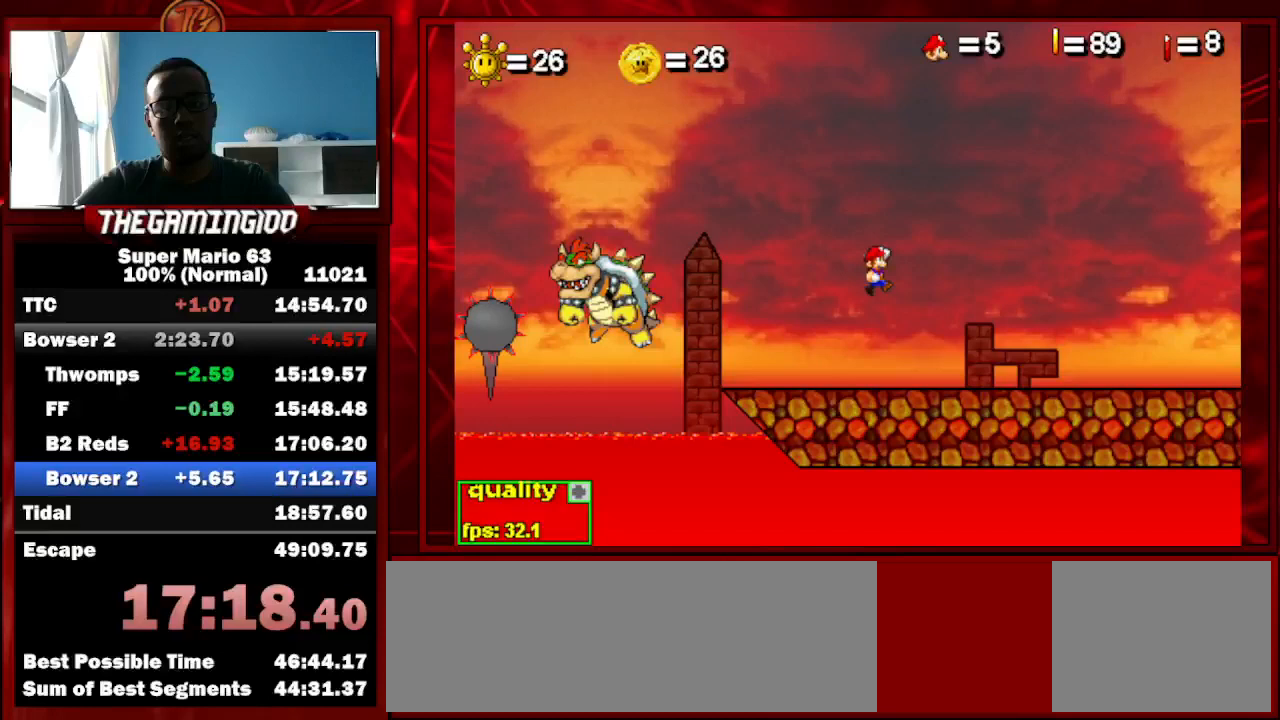
{"keys": ["right", "up"], "events": [[200, "up", "down"], [267, "down", "down"], [400, "down", "up"]]}
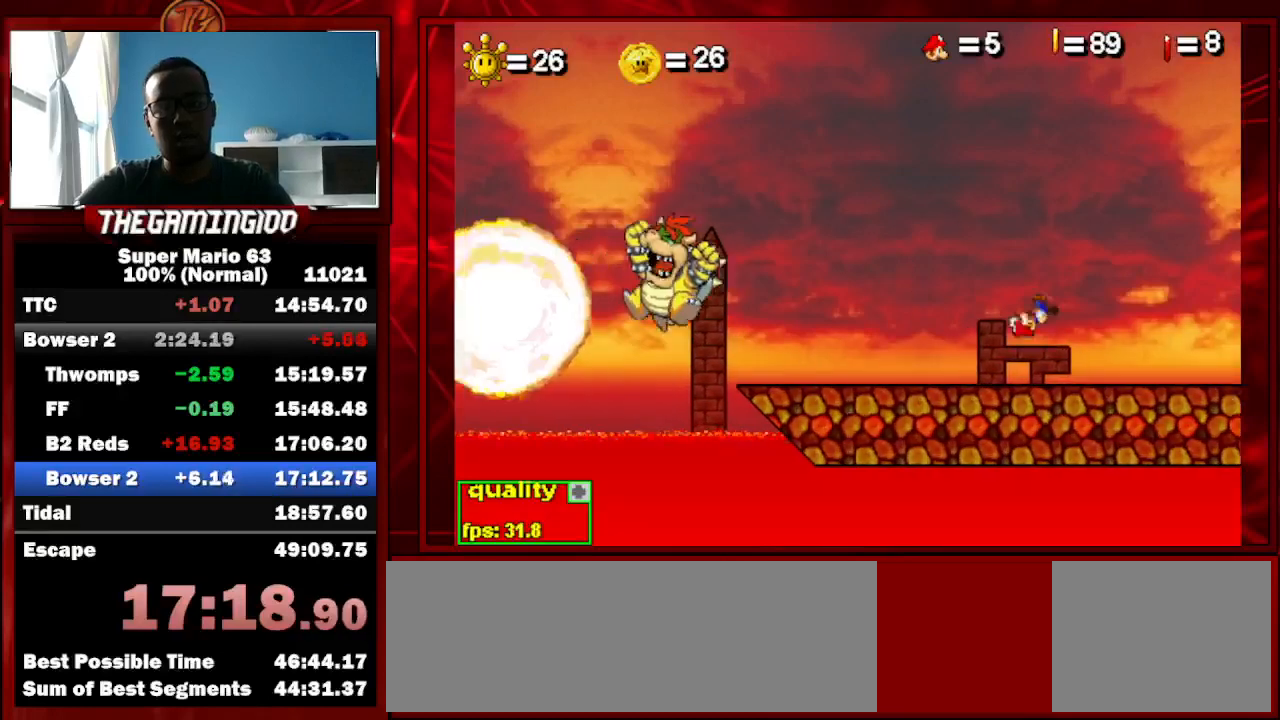
{"keys": [], "events": [[167, "up", "up"], [267, "x", "down"], [367, "x", "up"], [467, "right", "up"]]}
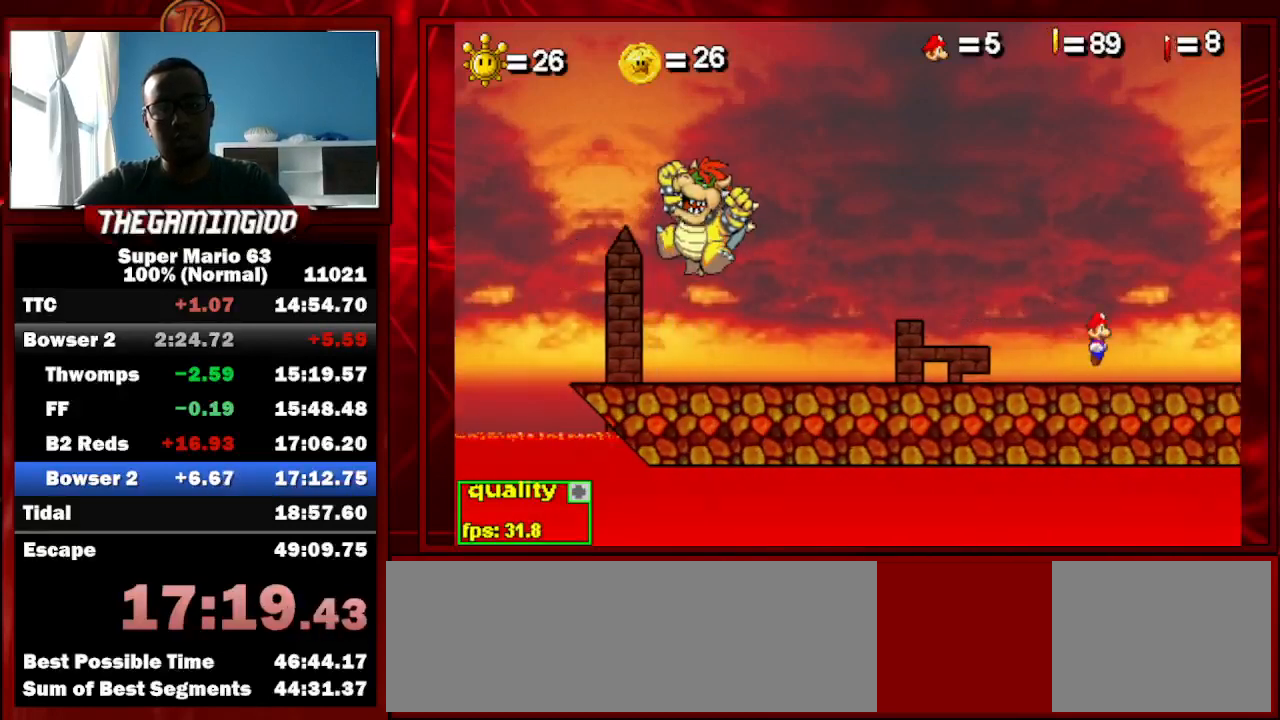
{"keys": ["left"], "events": [[200, "left", "down"]]}
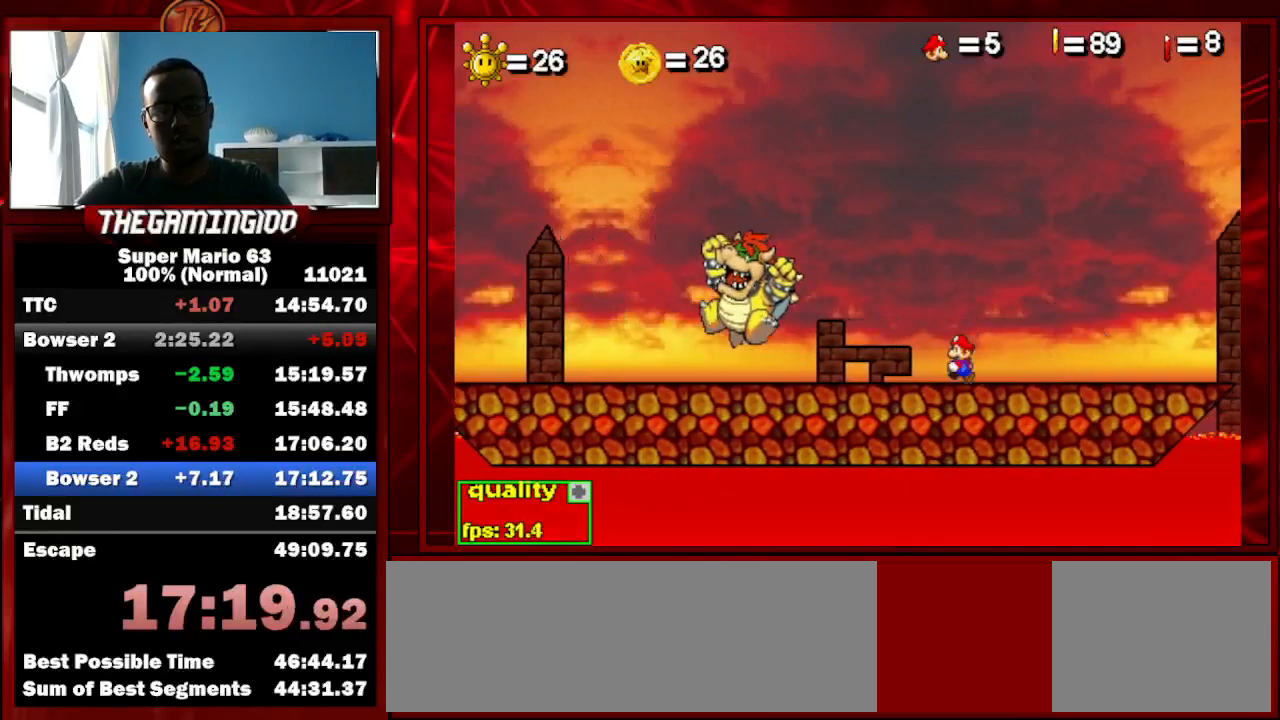
{"keys": [], "events": [[233, "down", "down"], [267, "right", "down"], [300, "left", "up"], [400, "down", "up"], [400, "left", "down"], [400, "right", "up"], [433, "left", "up"]]}
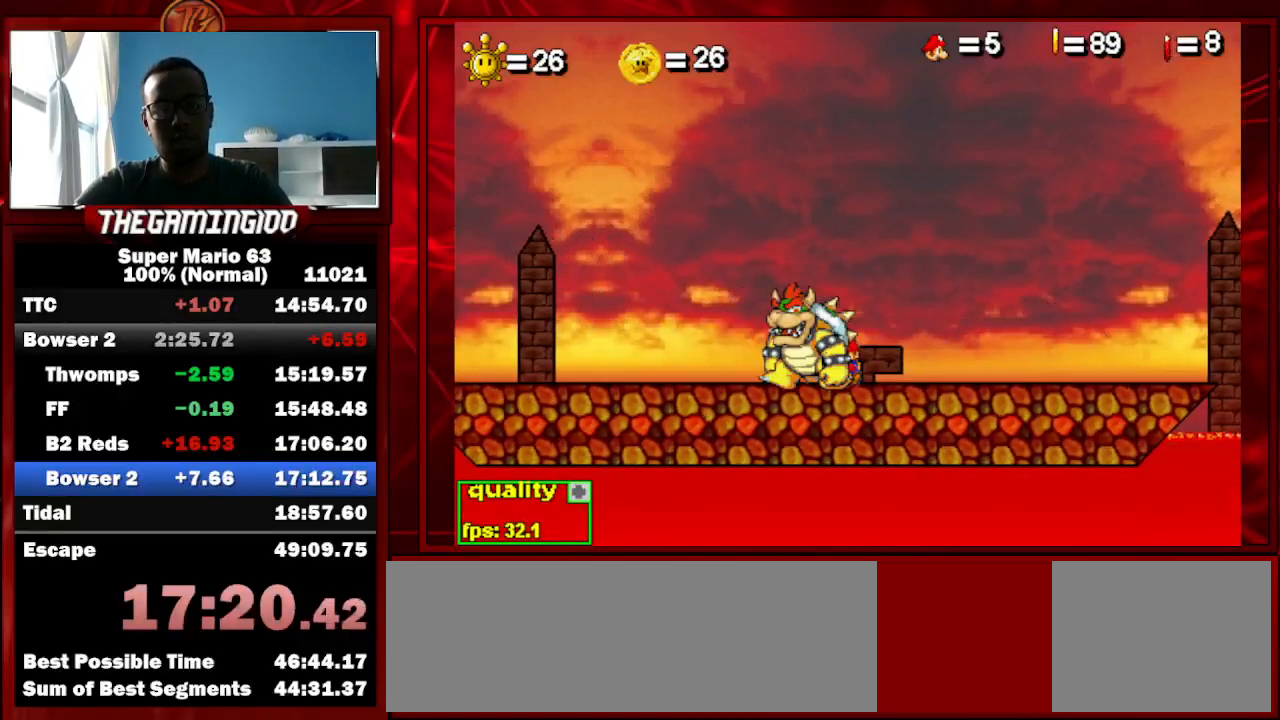
{"keys": [], "events": [[367, "c", "down"], [400, "c", "up"]]}
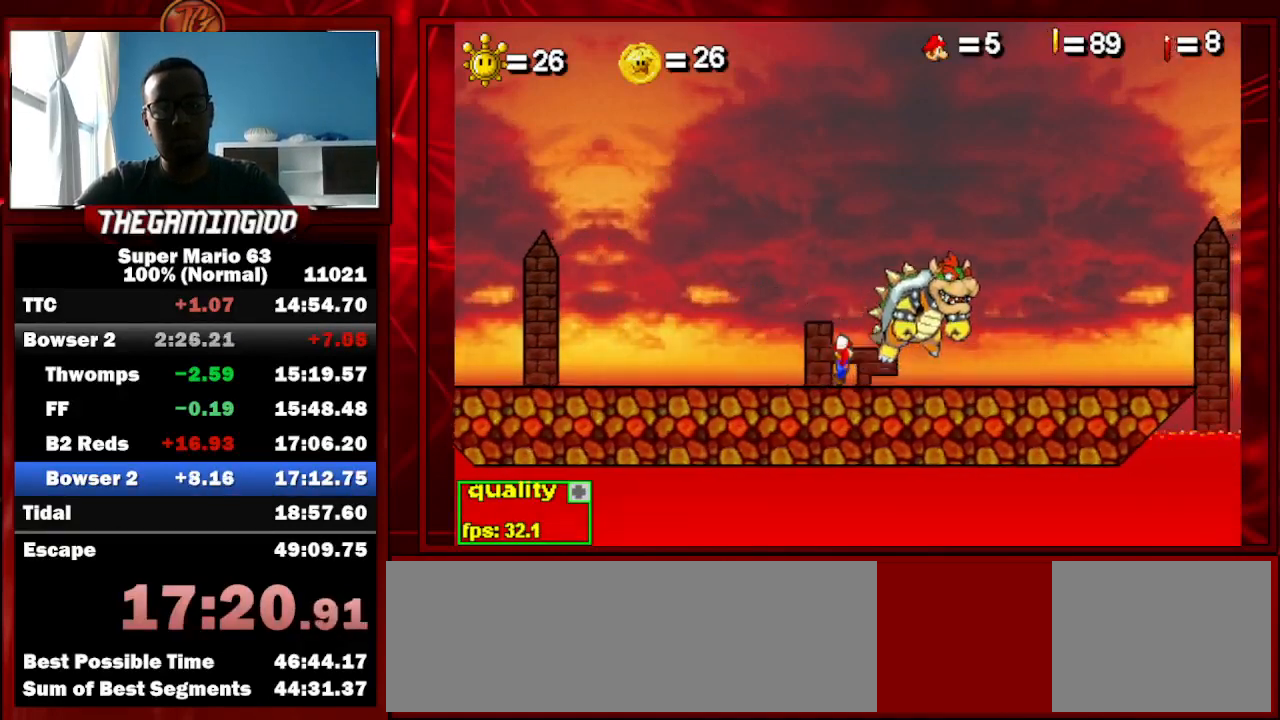
{"keys": ["right"], "events": [[300, "right", "down"]]}
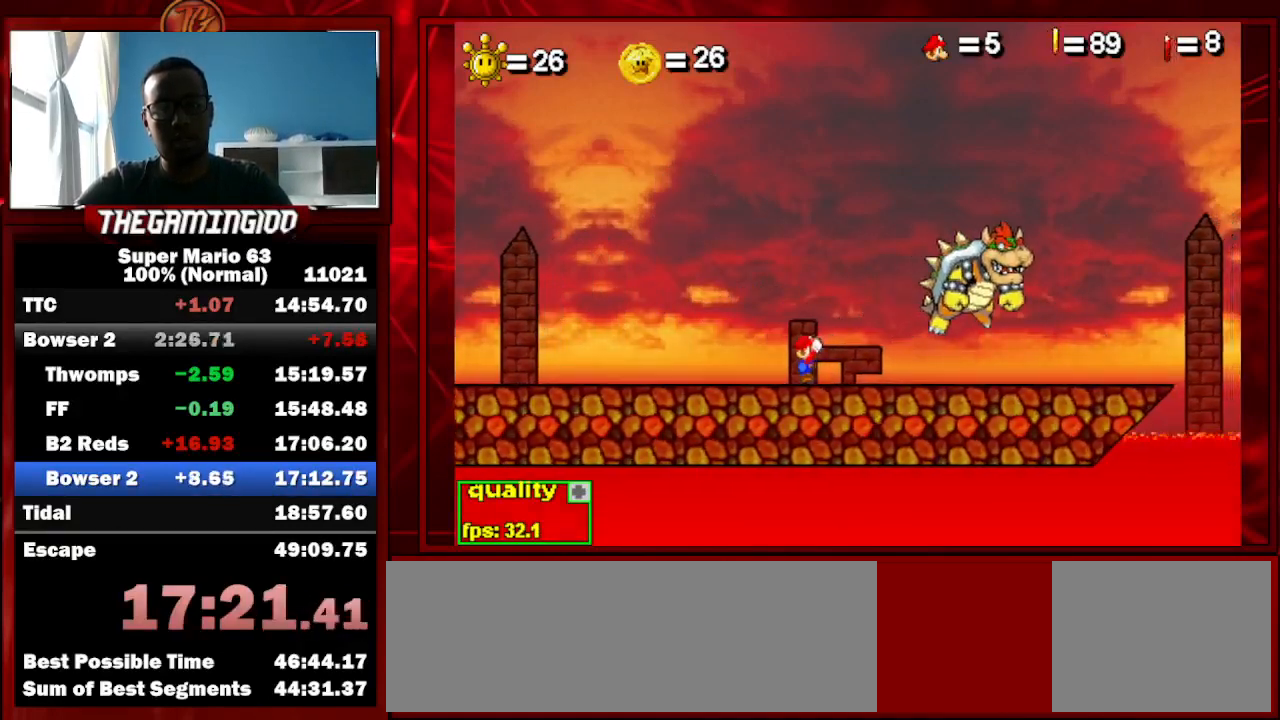
{"keys": ["right"], "events": []}
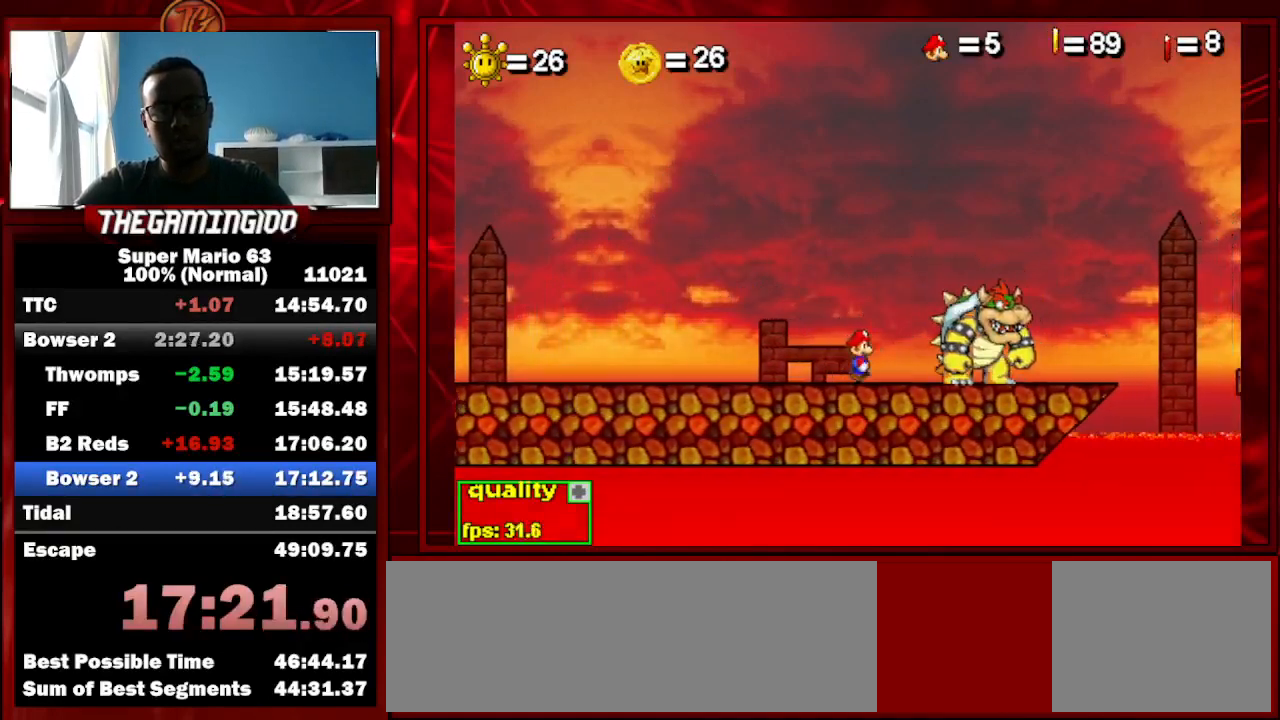
{"keys": ["left", "right"], "events": [[133, "down", "down"], [267, "down", "up"], [267, "left", "down"], [267, "right", "up"], [367, "left", "up"], [367, "right", "down"], [467, "left", "down"], [467, "right", "up"], [500, "right", "down"]]}
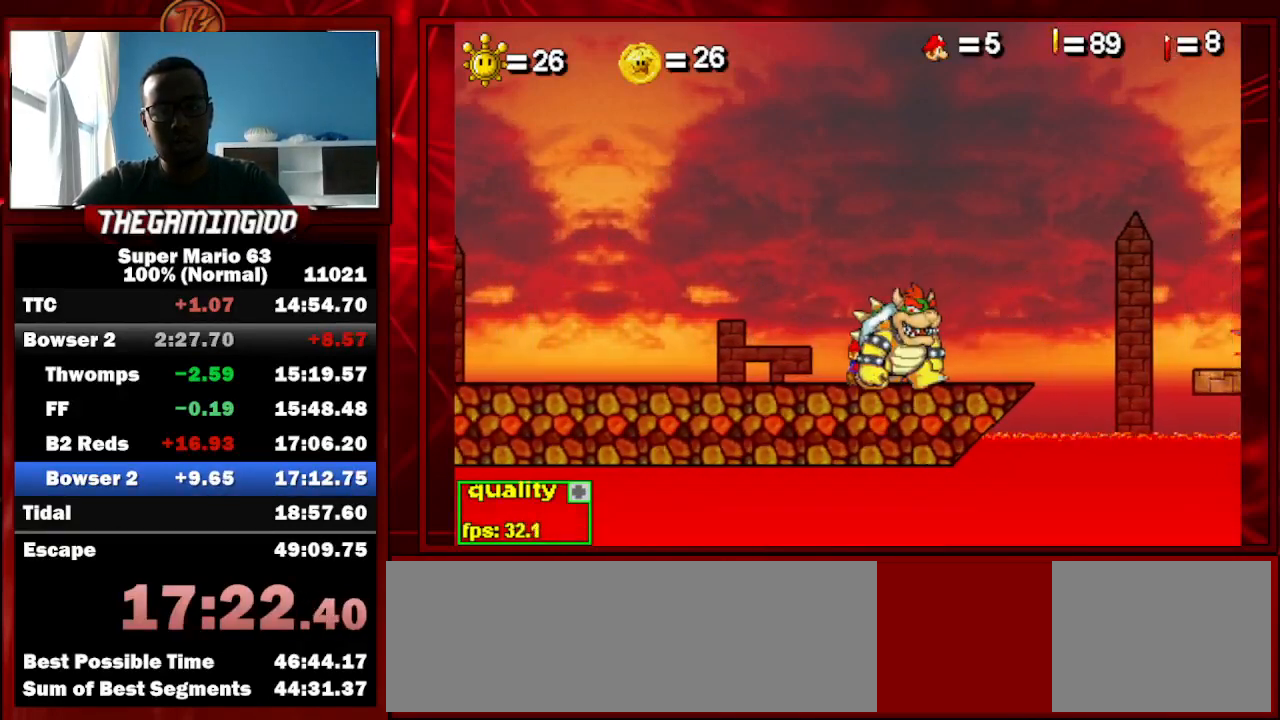
{"keys": ["left", "right"], "events": [[67, "left", "up"], [100, "left", "down"], [167, "right", "up"], [200, "left", "up"], [200, "right", "down"], [300, "left", "down"], [333, "right", "up"], [400, "left", "up"], [400, "right", "down"], [467, "left", "down"]]}
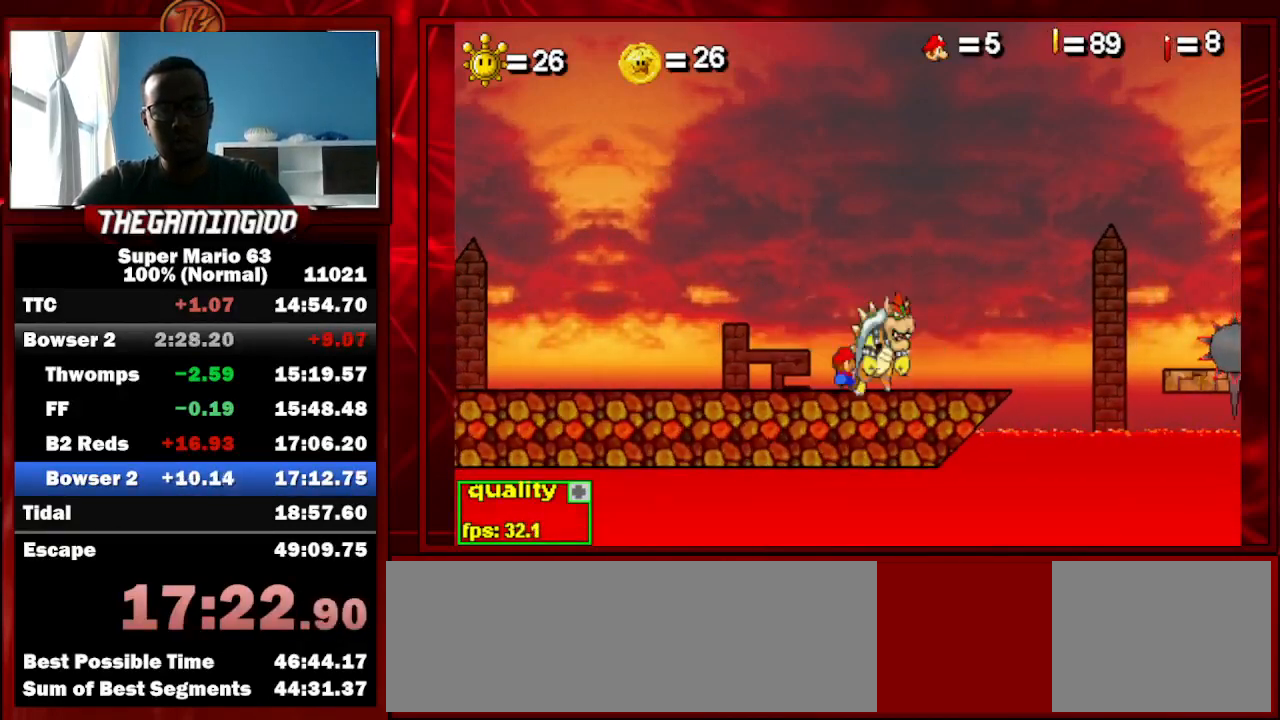
{"keys": ["right"], "events": [[33, "right", "up"], [67, "right", "down"], [100, "c", "down"], [100, "left", "up"], [200, "c", "up"]]}
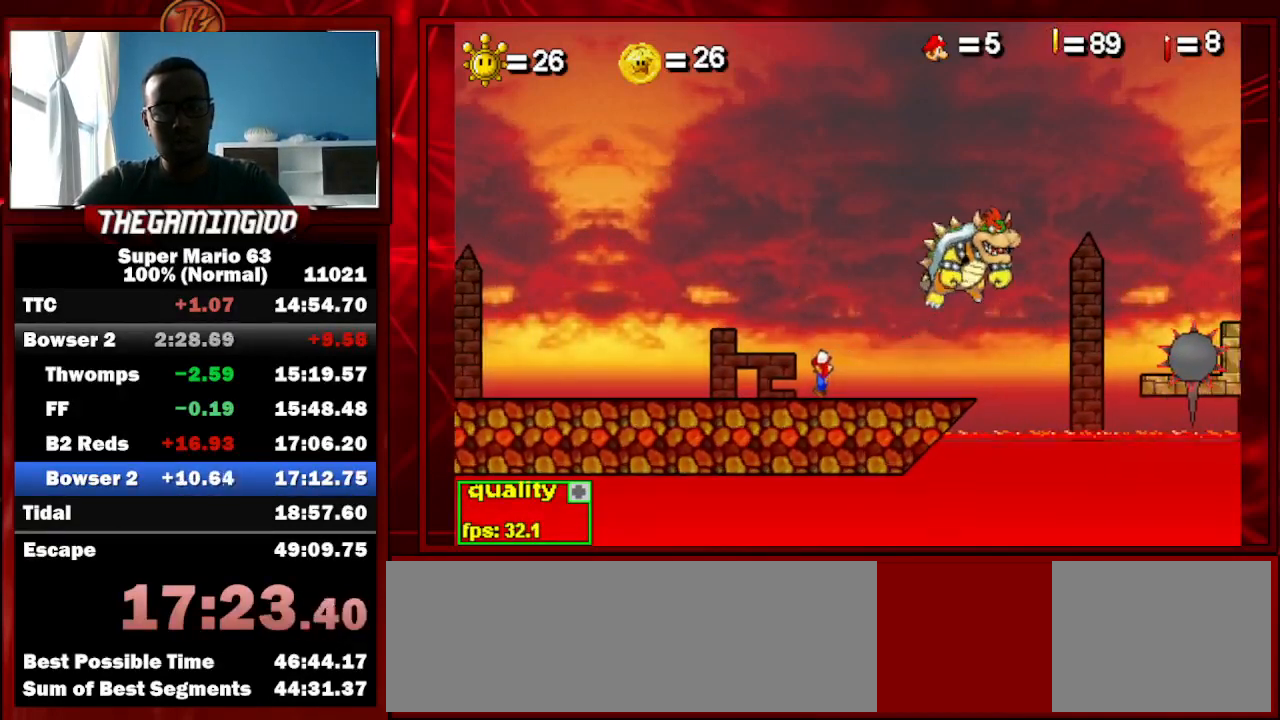
{"keys": ["right"], "events": []}
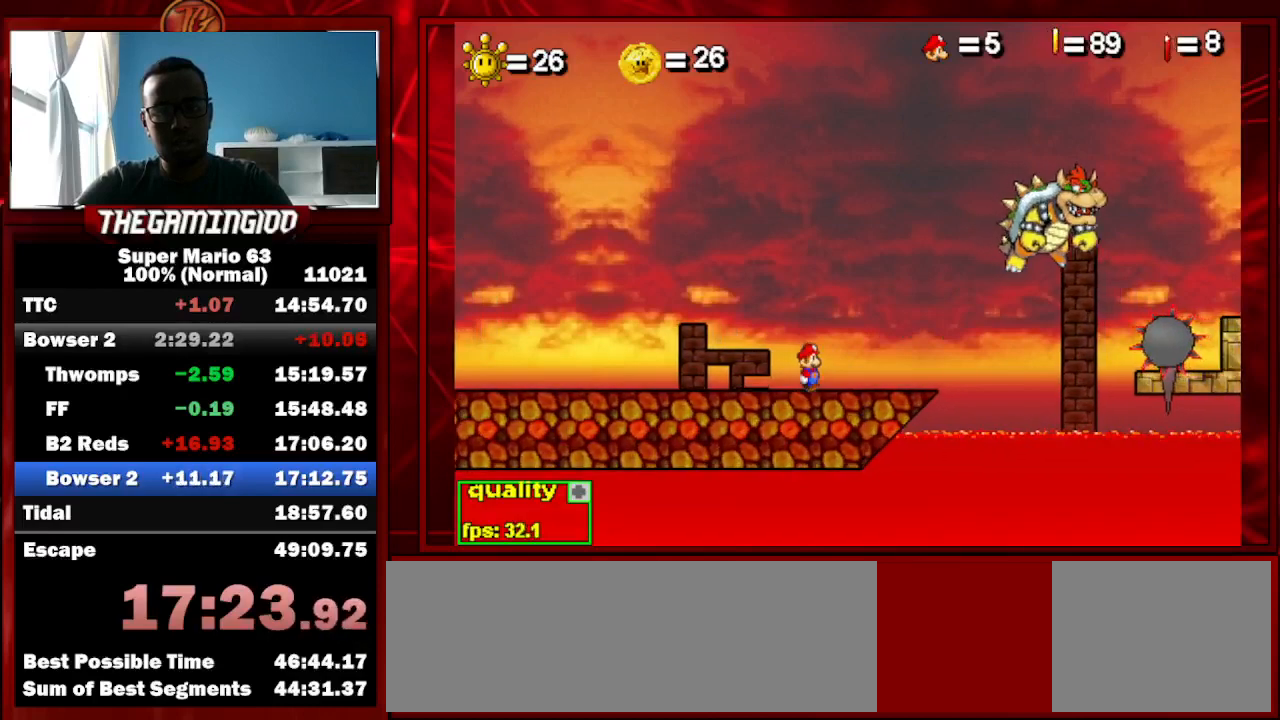
{"keys": [], "events": [[467, "right", "up"]]}
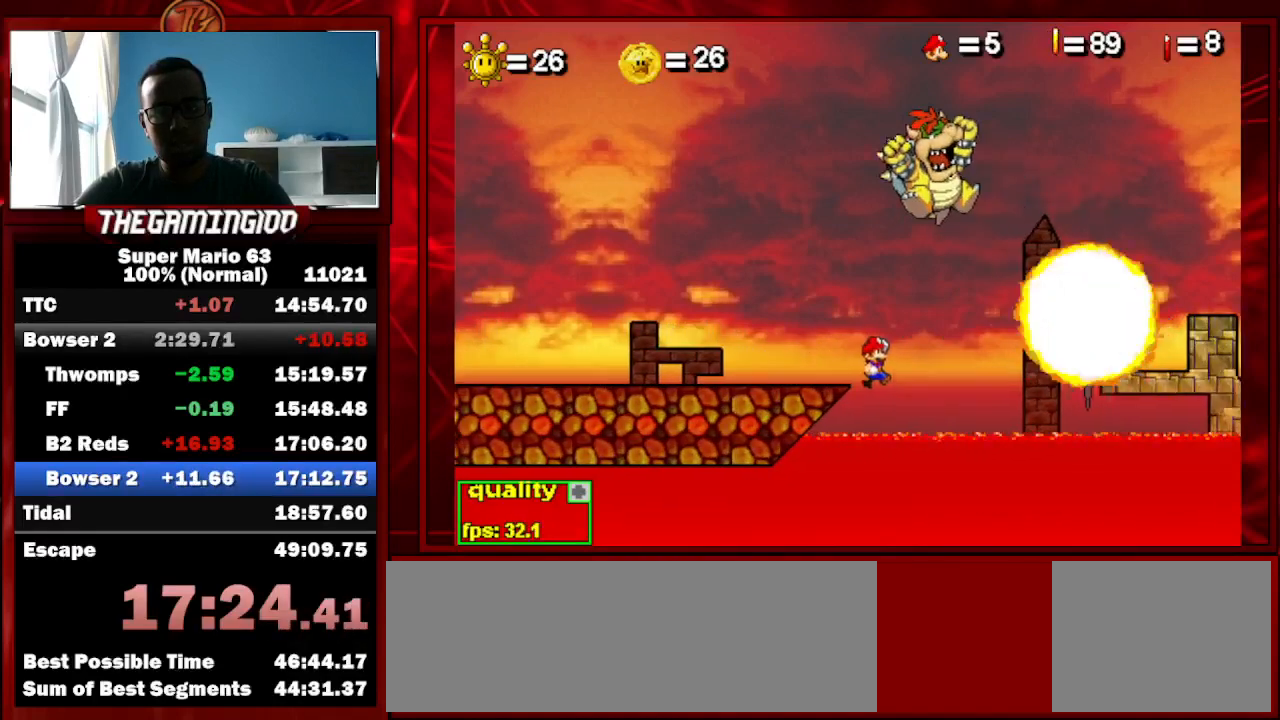
{"keys": [], "events": [[67, "down", "down"], [67, "left", "down"], [133, "down", "up"], [133, "left", "up"]]}
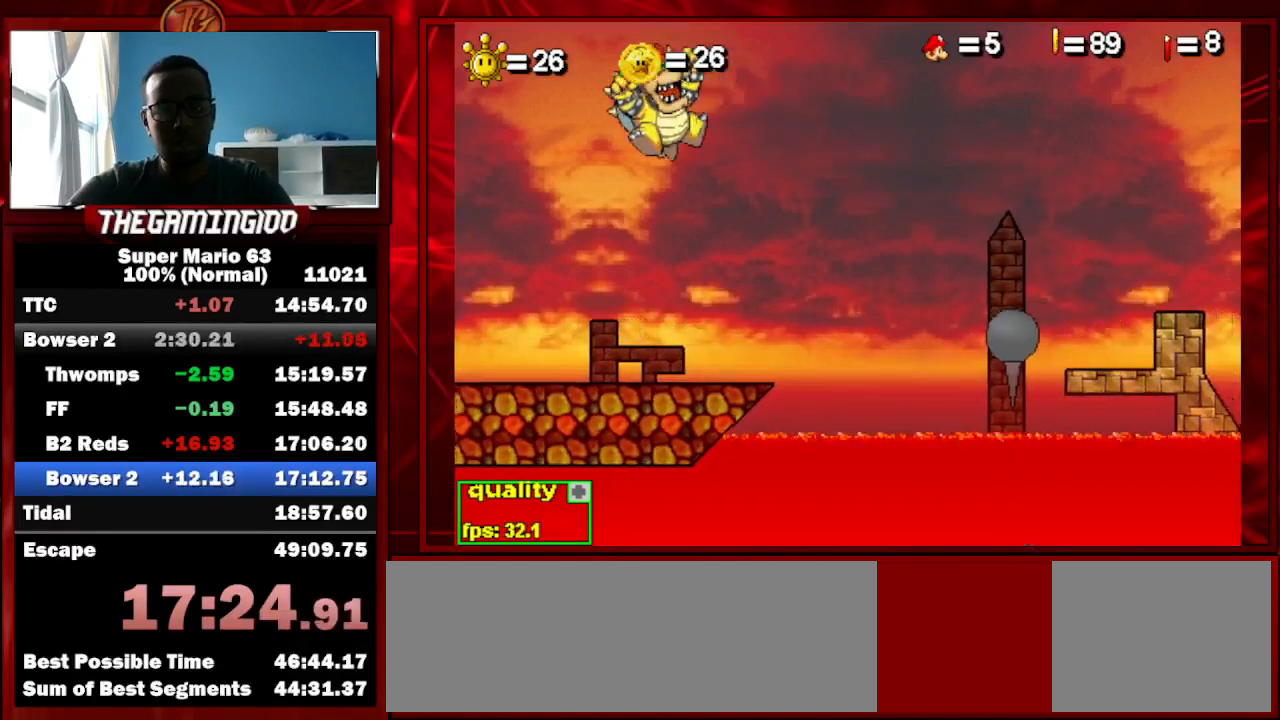
{"keys": [], "events": []}
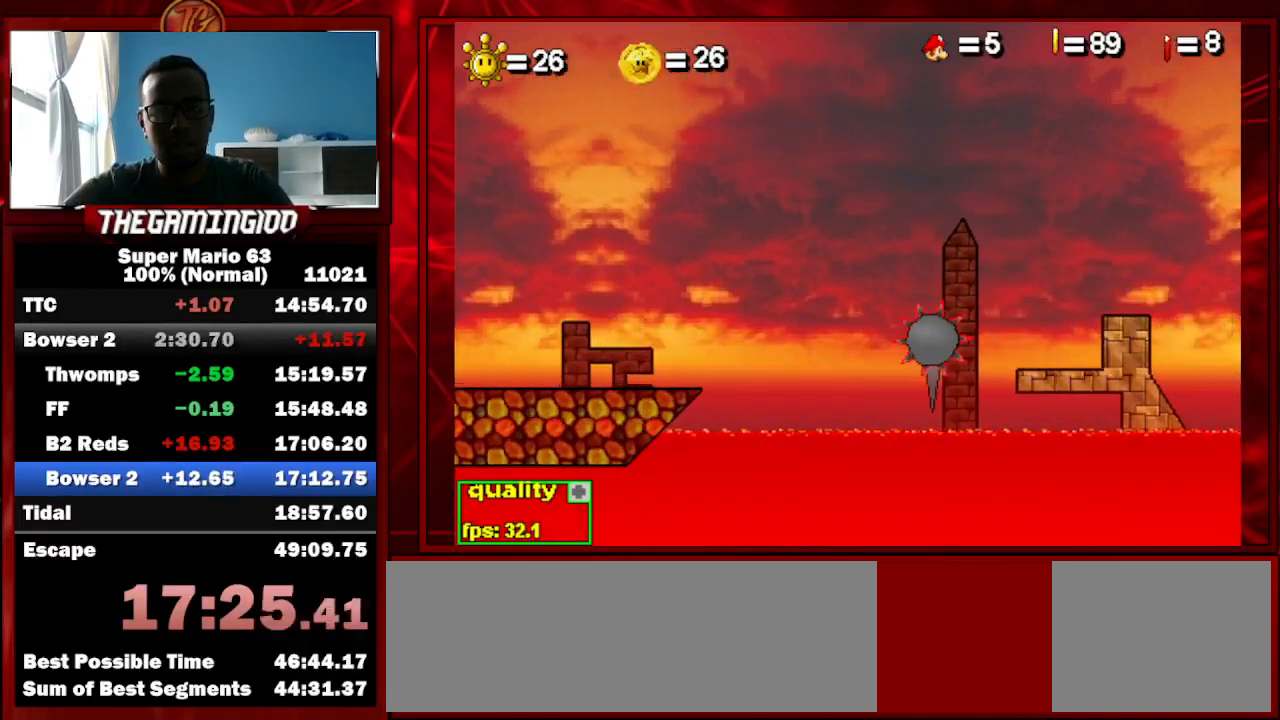
{"keys": [], "events": []}
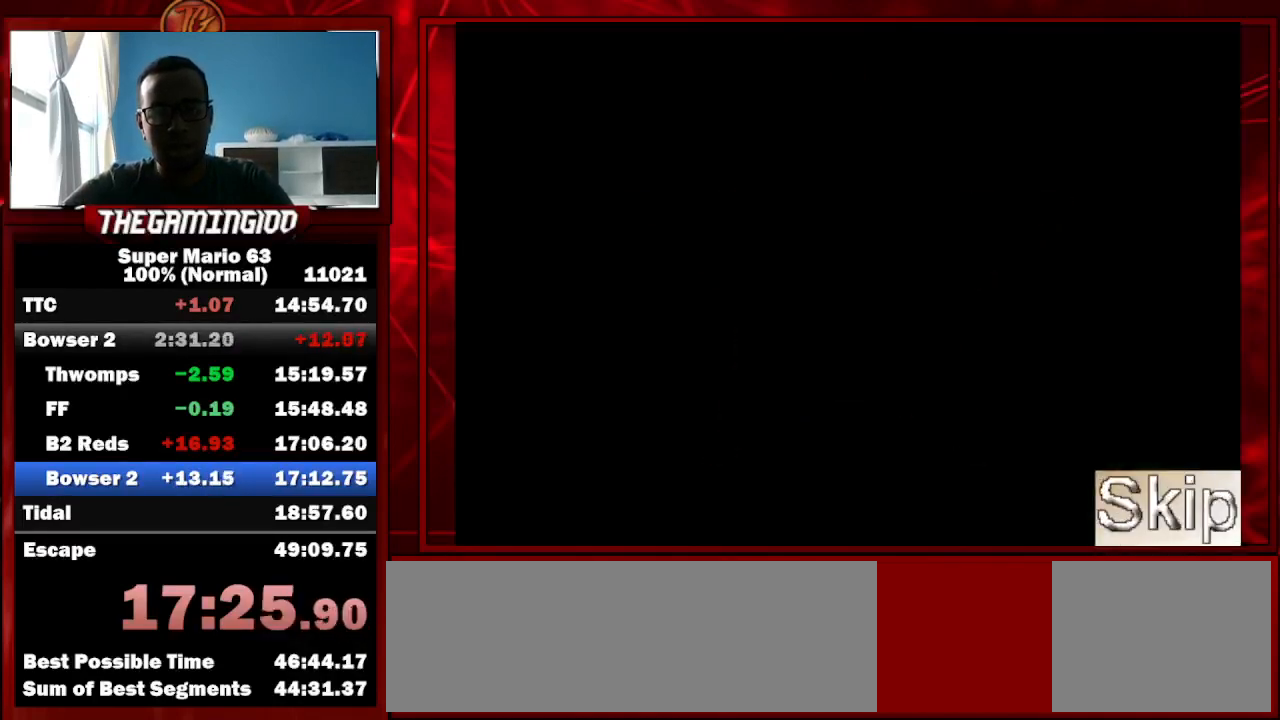
{"keys": [], "events": []}
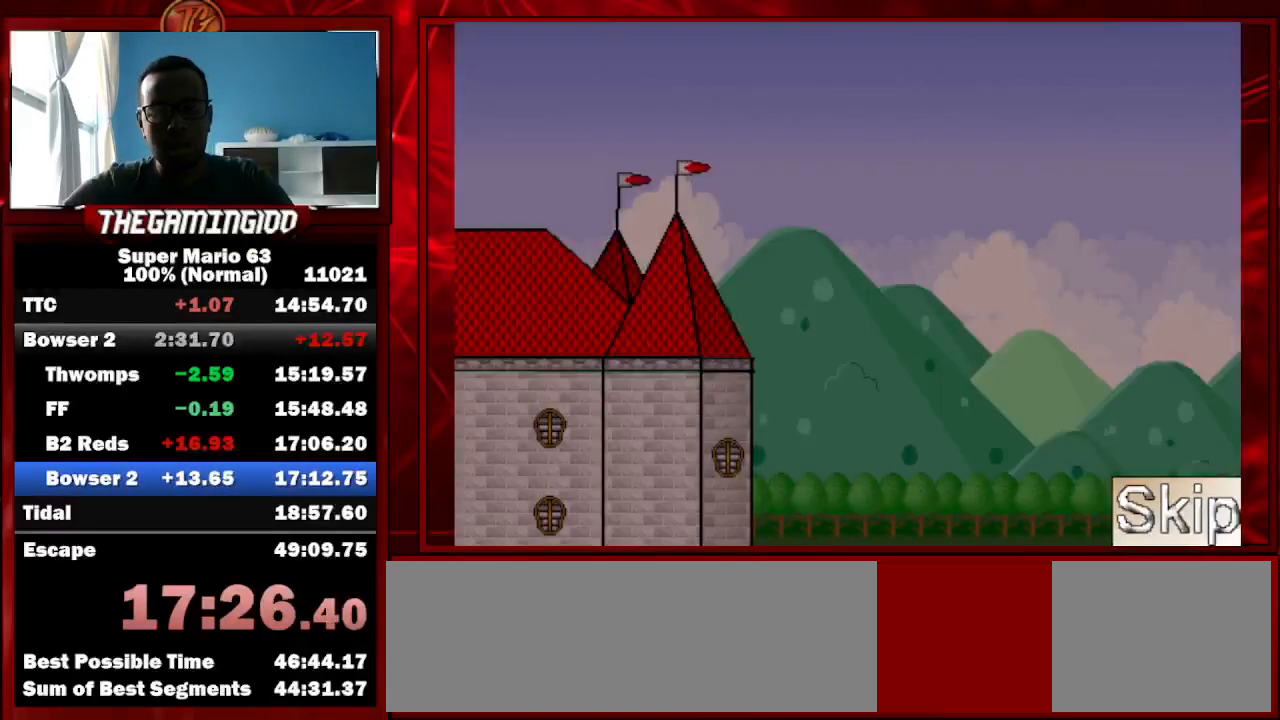
{"keys": [], "events": []}
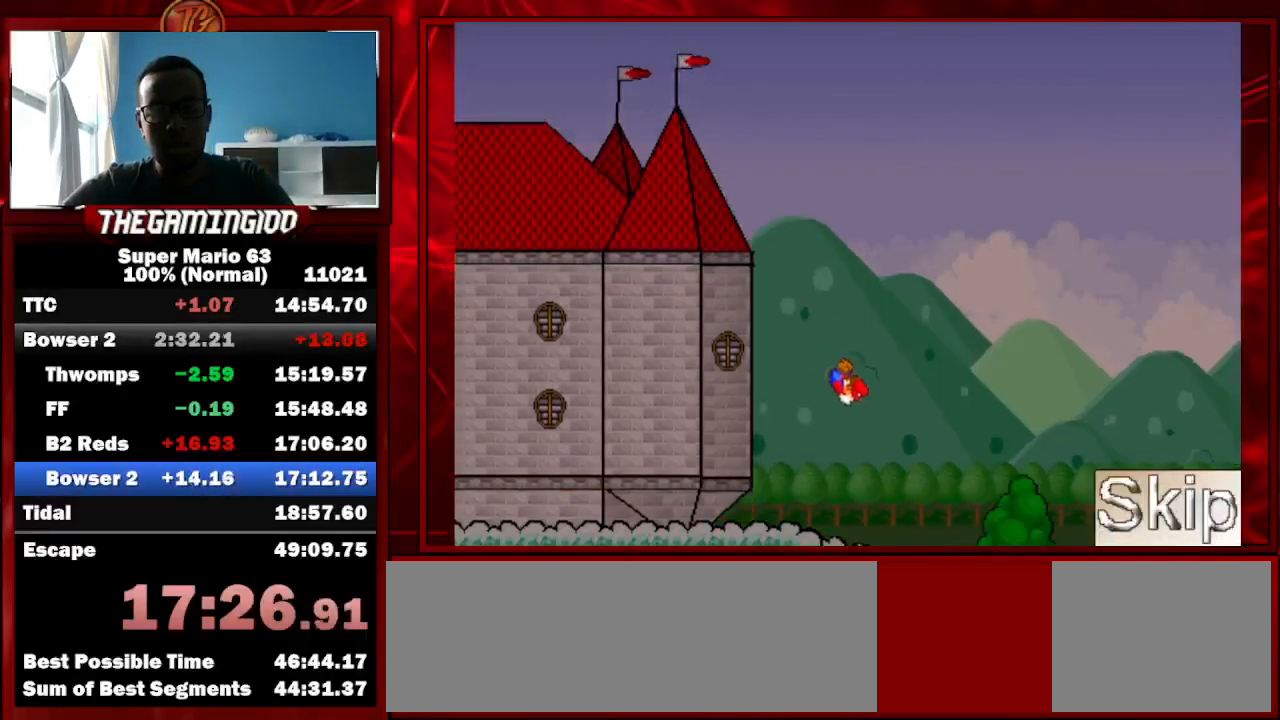
{"keys": [], "events": []}
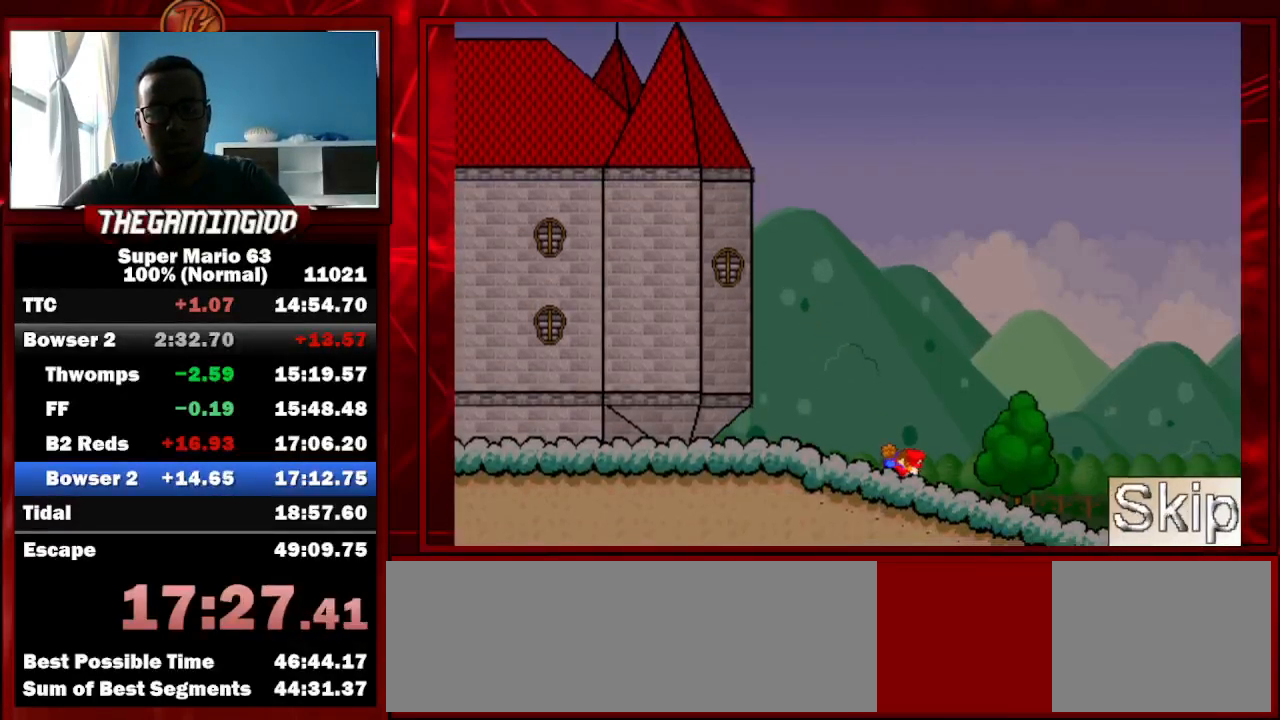
{"keys": [], "events": []}